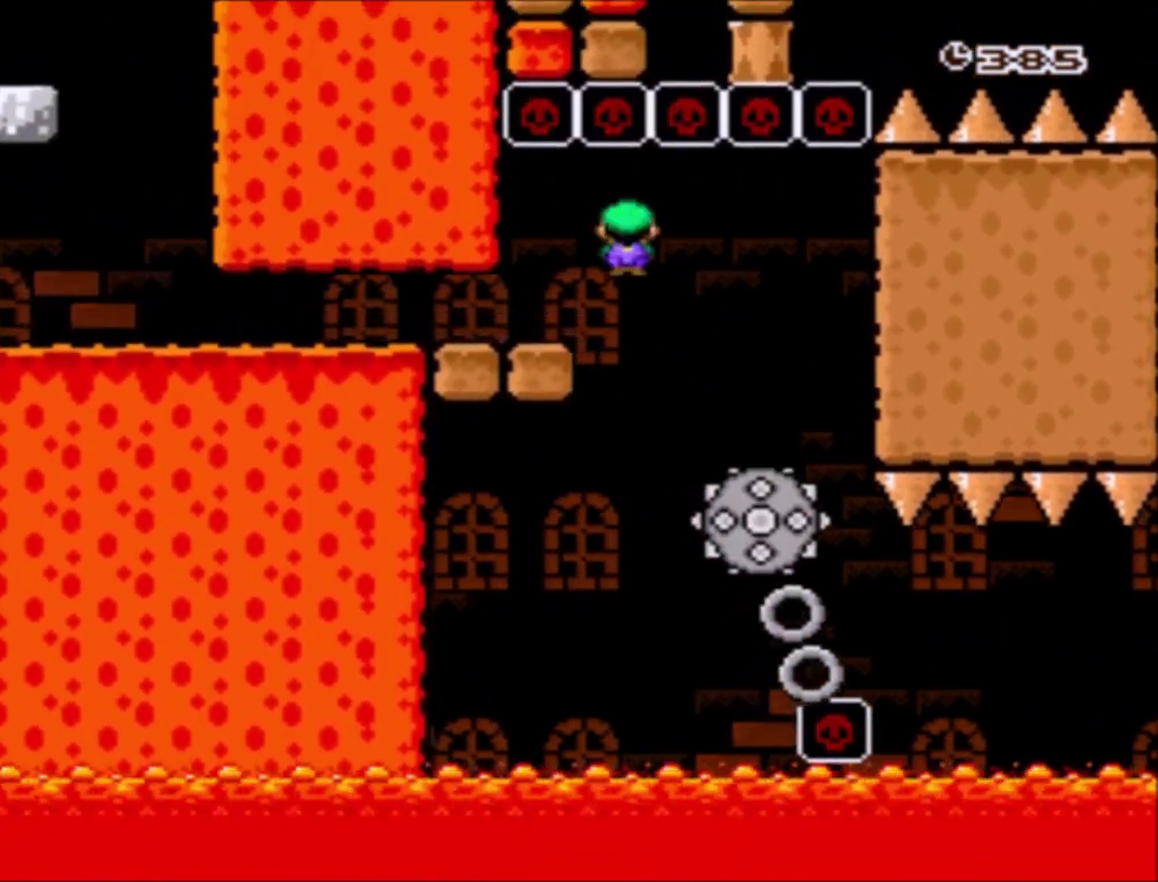
Gameplay with a controller (Nintendo layout); each line is a JSON object with the inputs held at the frame after it. "events" lists button and stick changes between this image and that frame as [ms after this image, input, new state], when the widget could be followed in between. Not read: L3 R3.
{"buttons": ["Y", "DPAD_LEFT"], "events": []}
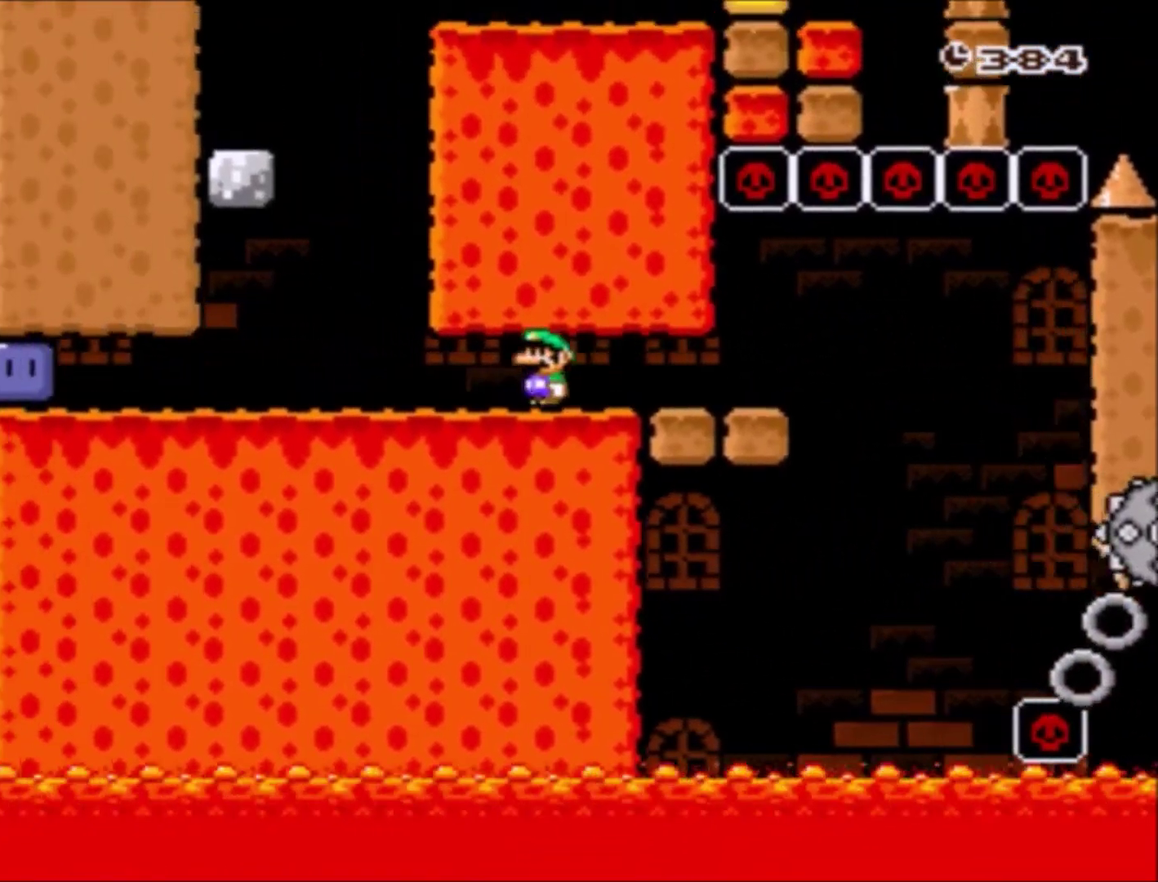
{"buttons": ["Y", "DPAD_UP", "DPAD_LEFT"], "events": [[100, "DPAD_UP", "down"]]}
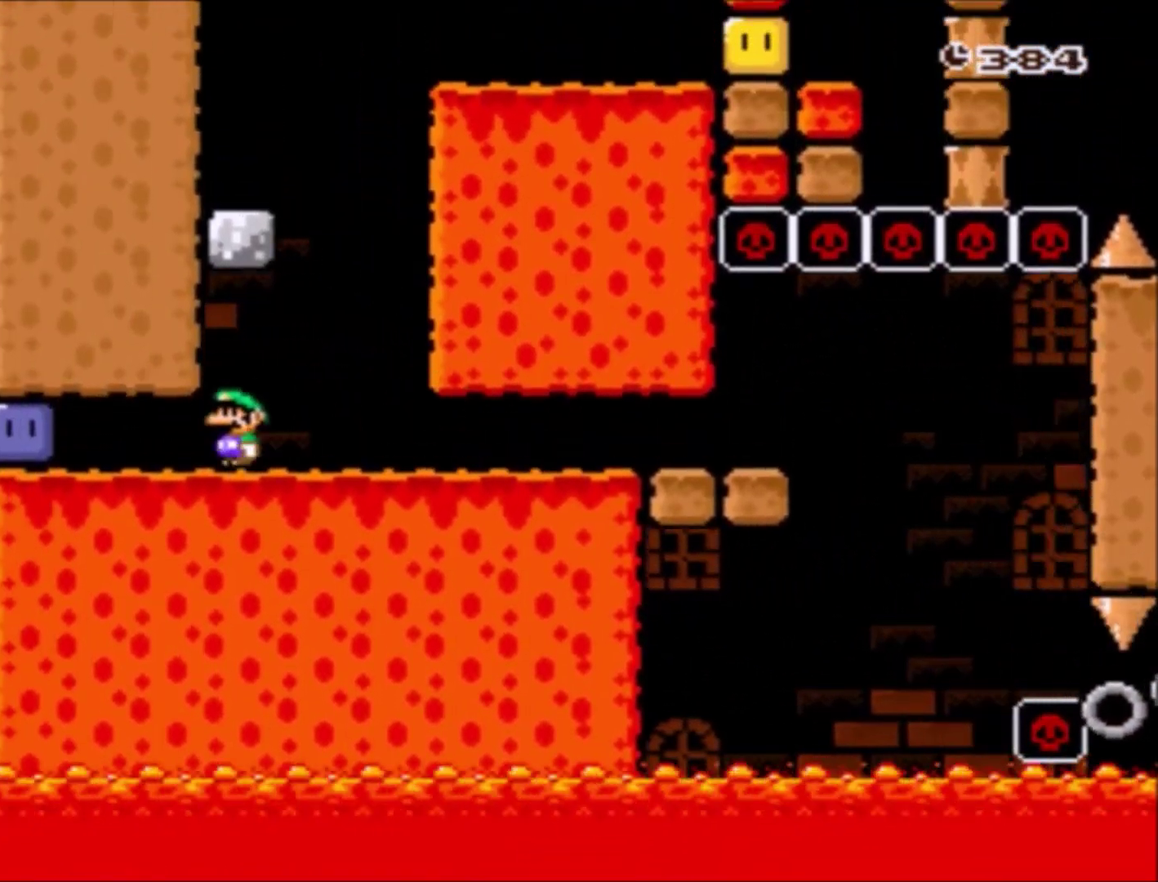
{"buttons": ["Y", "DPAD_RIGHT"], "events": [[100, "DPAD_UP", "up"], [166, "Y", "up"], [267, "Y", "down"], [300, "DPAD_LEFT", "up"], [333, "DPAD_RIGHT", "down"]]}
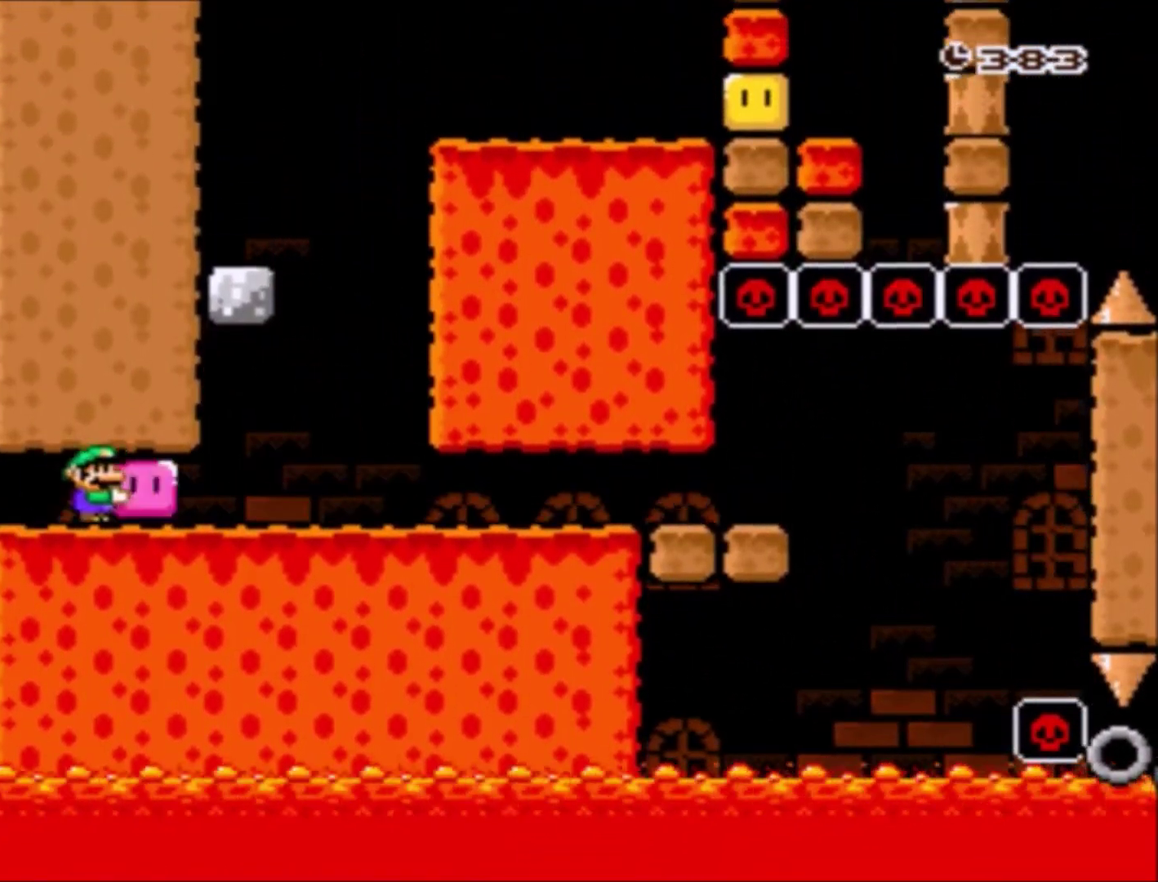
{"buttons": ["B", "Y", "DPAD_LEFT"], "events": [[367, "B", "down"], [367, "DPAD_RIGHT", "up"], [401, "DPAD_LEFT", "down"]]}
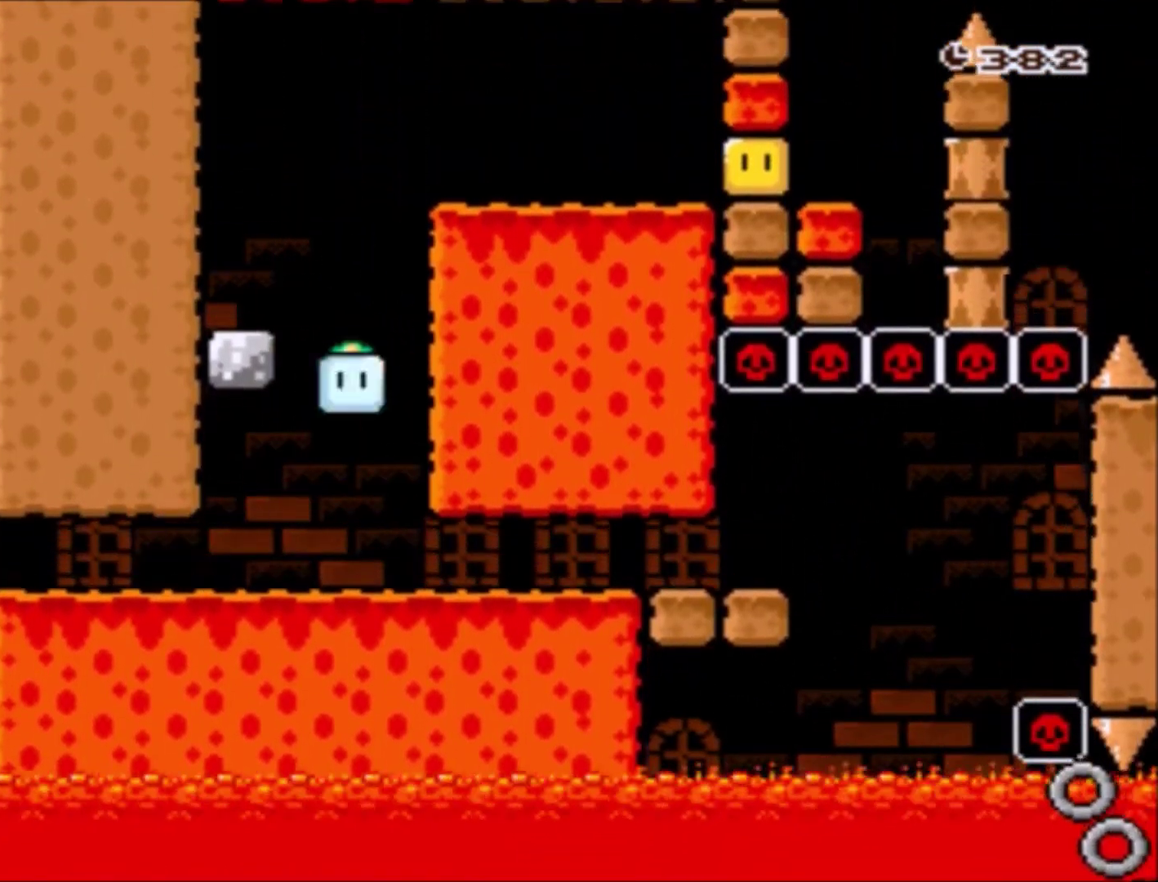
{"buttons": ["Y", "DPAD_RIGHT"], "events": [[100, "B", "up"], [433, "DPAD_LEFT", "up"], [500, "DPAD_RIGHT", "down"]]}
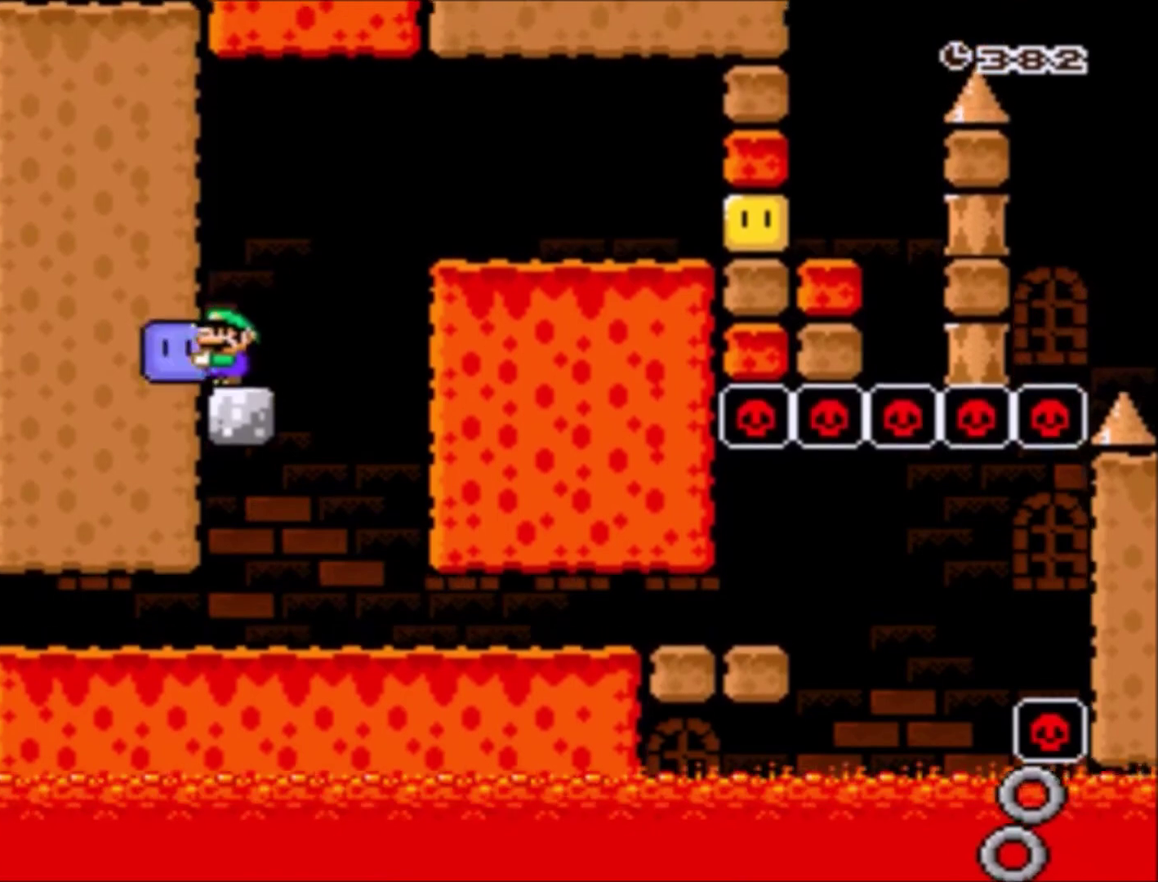
{"buttons": ["Y", "DPAD_RIGHT"], "events": [[67, "B", "down"], [400, "B", "up"]]}
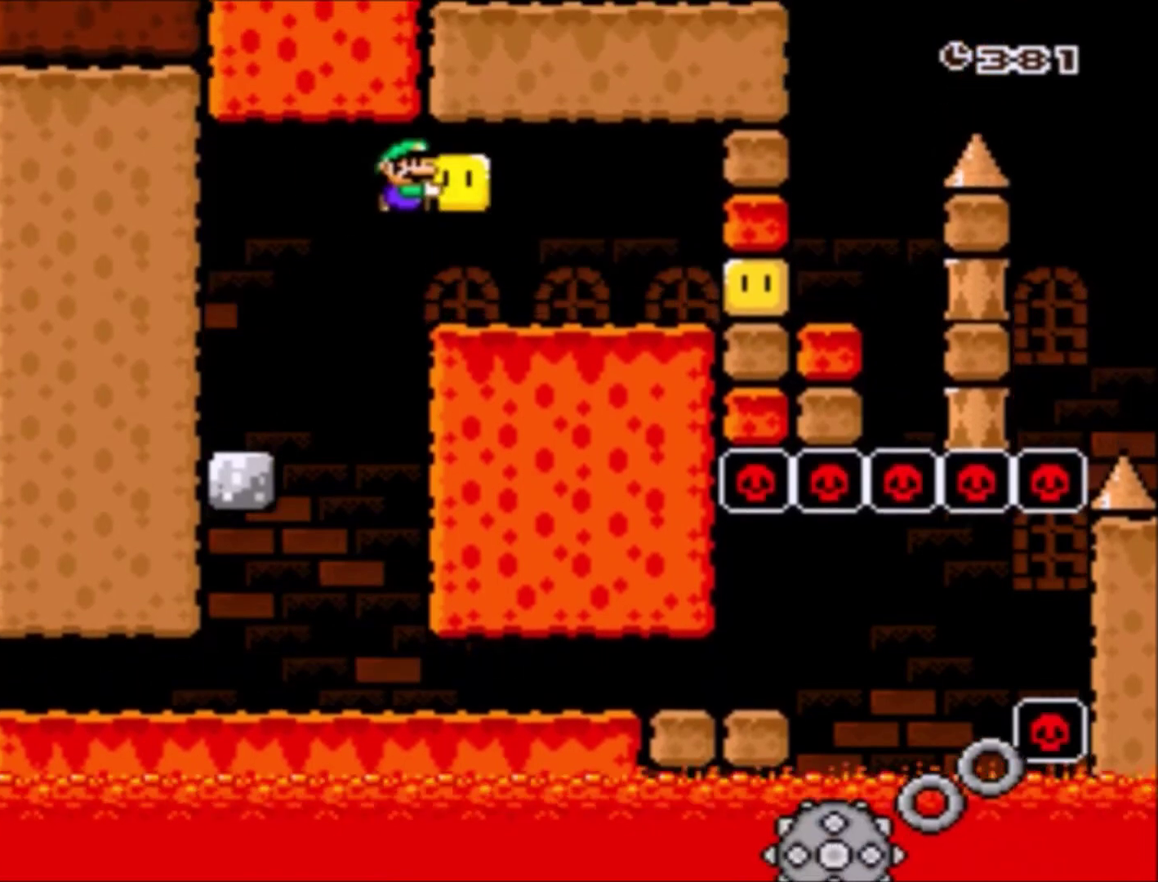
{"buttons": ["X", "DPAD_RIGHT"], "events": [[200, "Y", "up"], [267, "X", "down"]]}
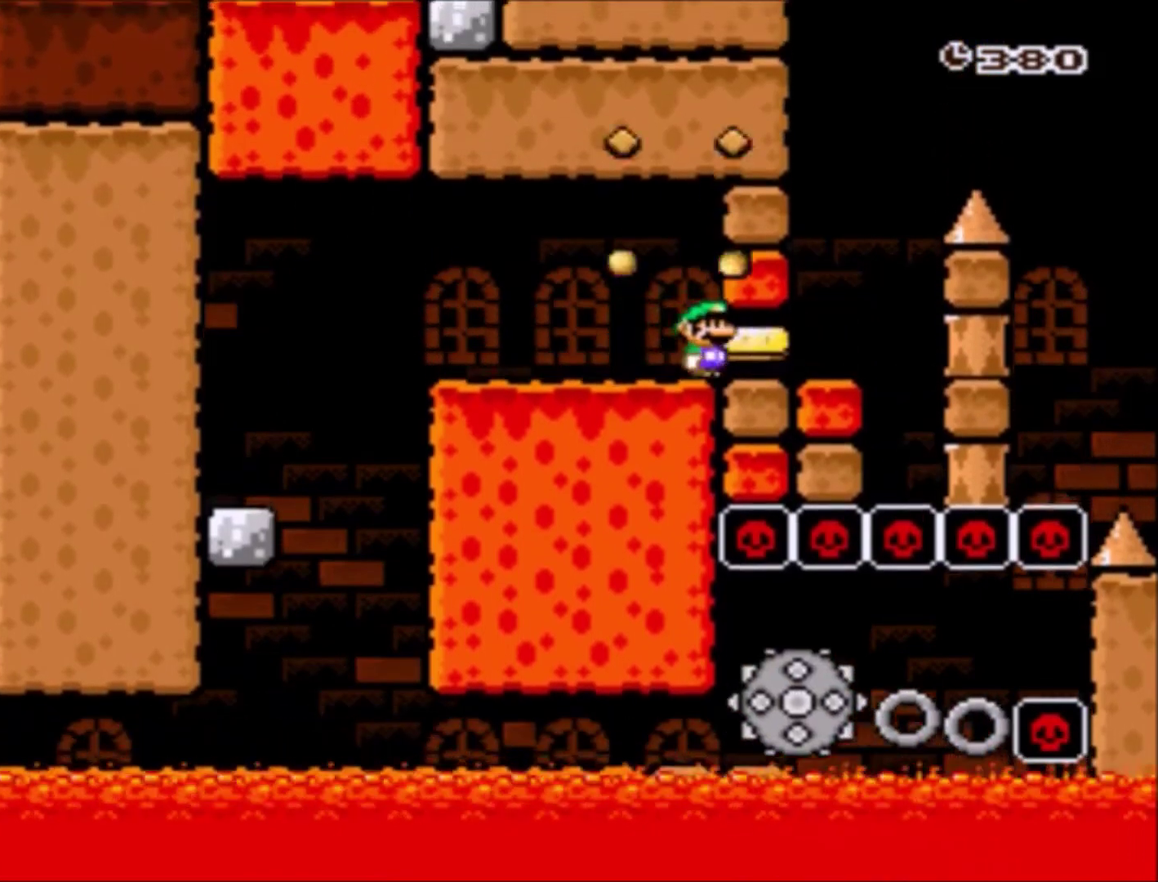
{"buttons": ["A", "X", "DPAD_RIGHT"], "events": [[134, "A", "down"], [134, "DPAD_LEFT", "down"], [134, "DPAD_RIGHT", "up"], [234, "DPAD_LEFT", "up"], [267, "DPAD_RIGHT", "down"]]}
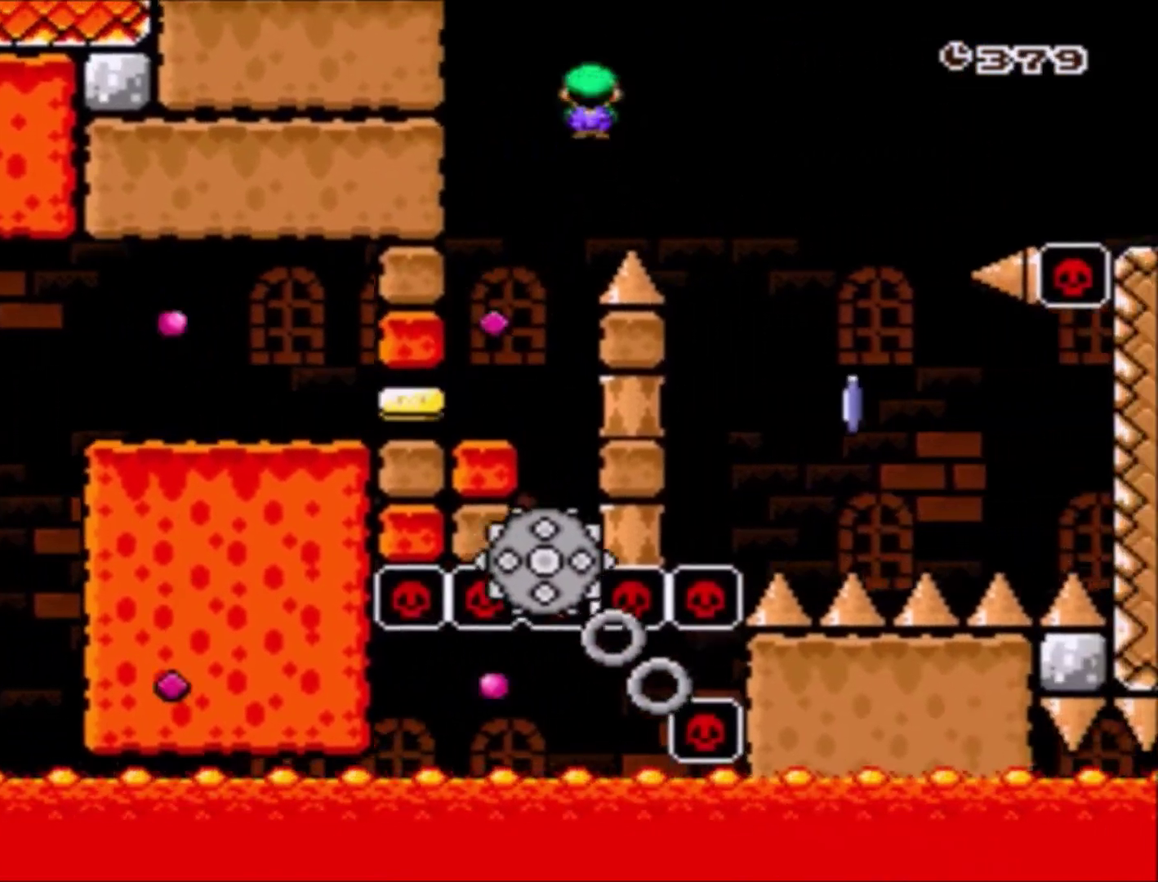
{"buttons": ["A", "X", "DPAD_LEFT"], "events": [[133, "A", "up"], [200, "DPAD_RIGHT", "up"], [233, "DPAD_LEFT", "down"], [300, "A", "down"]]}
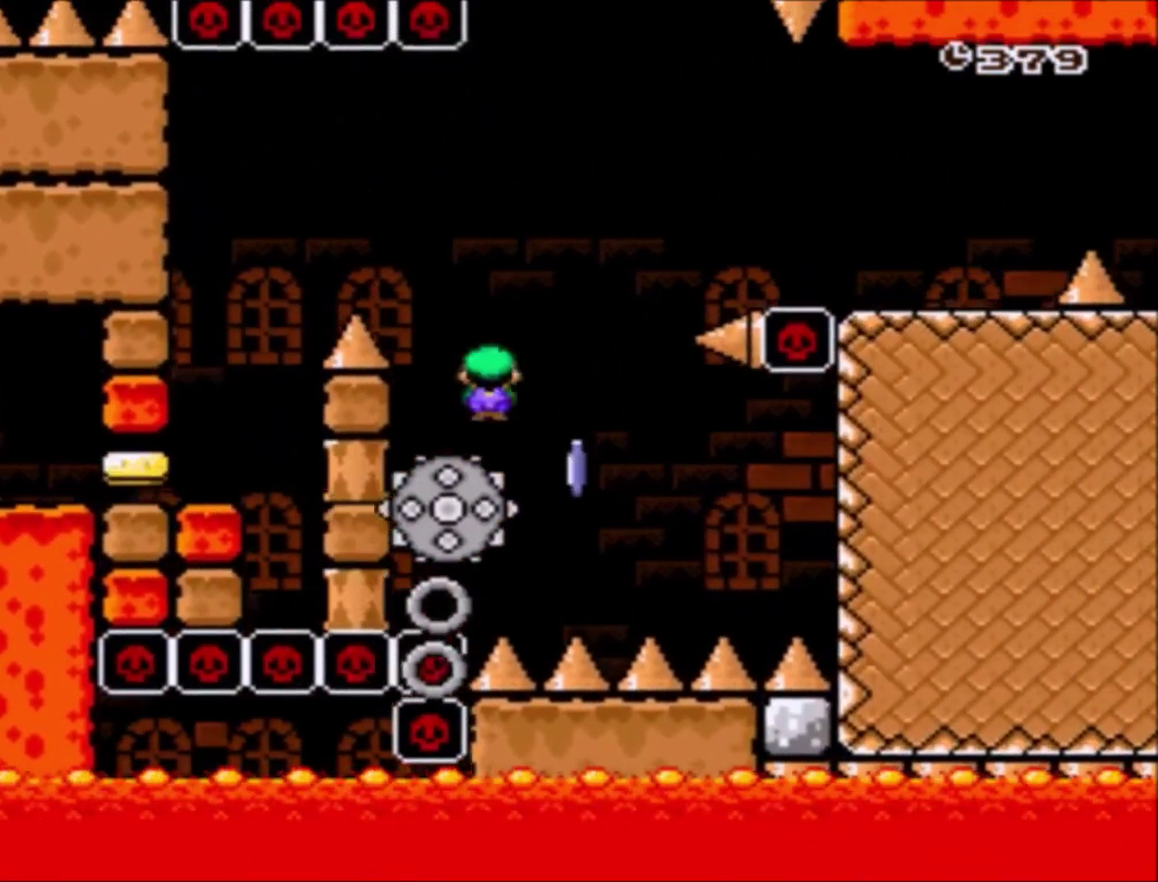
{"buttons": ["A", "X", "DPAD_RIGHT"], "events": [[67, "DPAD_LEFT", "up"], [67, "DPAD_RIGHT", "down"]]}
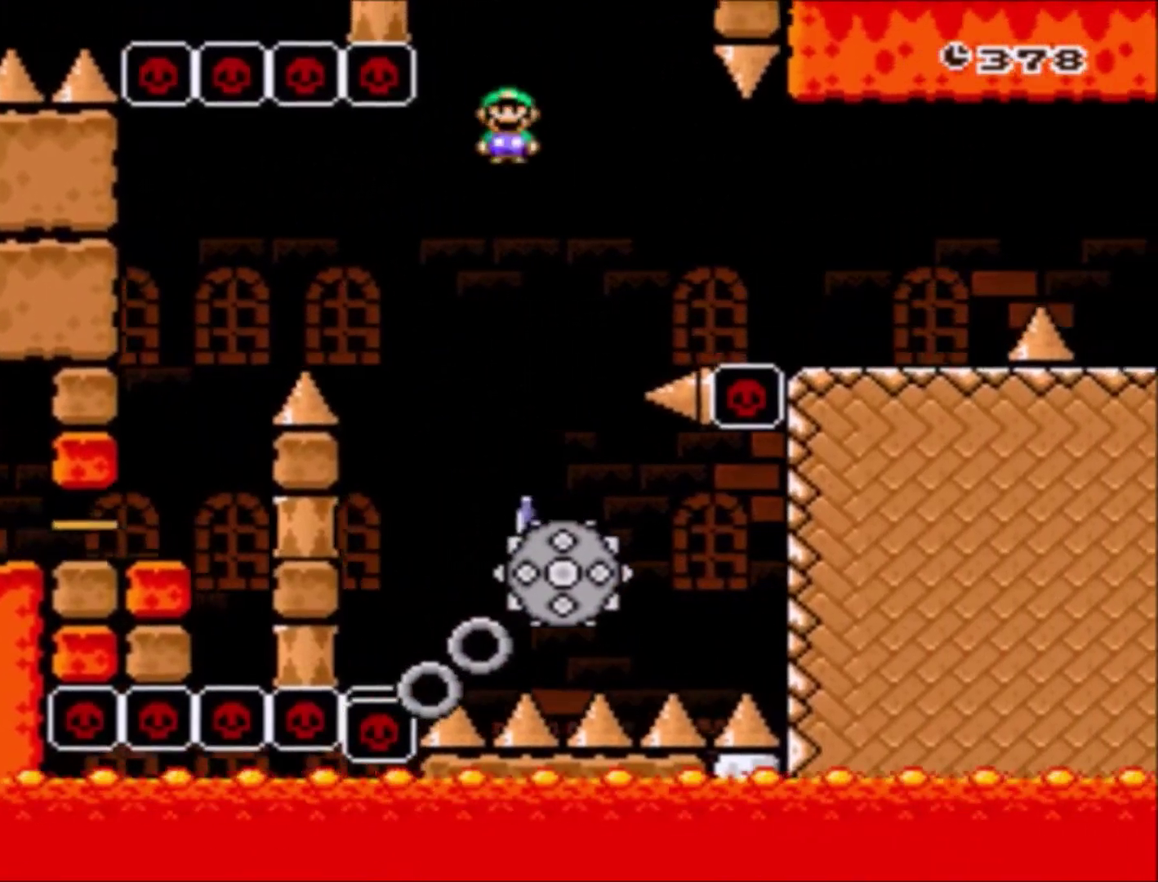
{"buttons": ["X", "DPAD_RIGHT"], "events": [[433, "A", "up"]]}
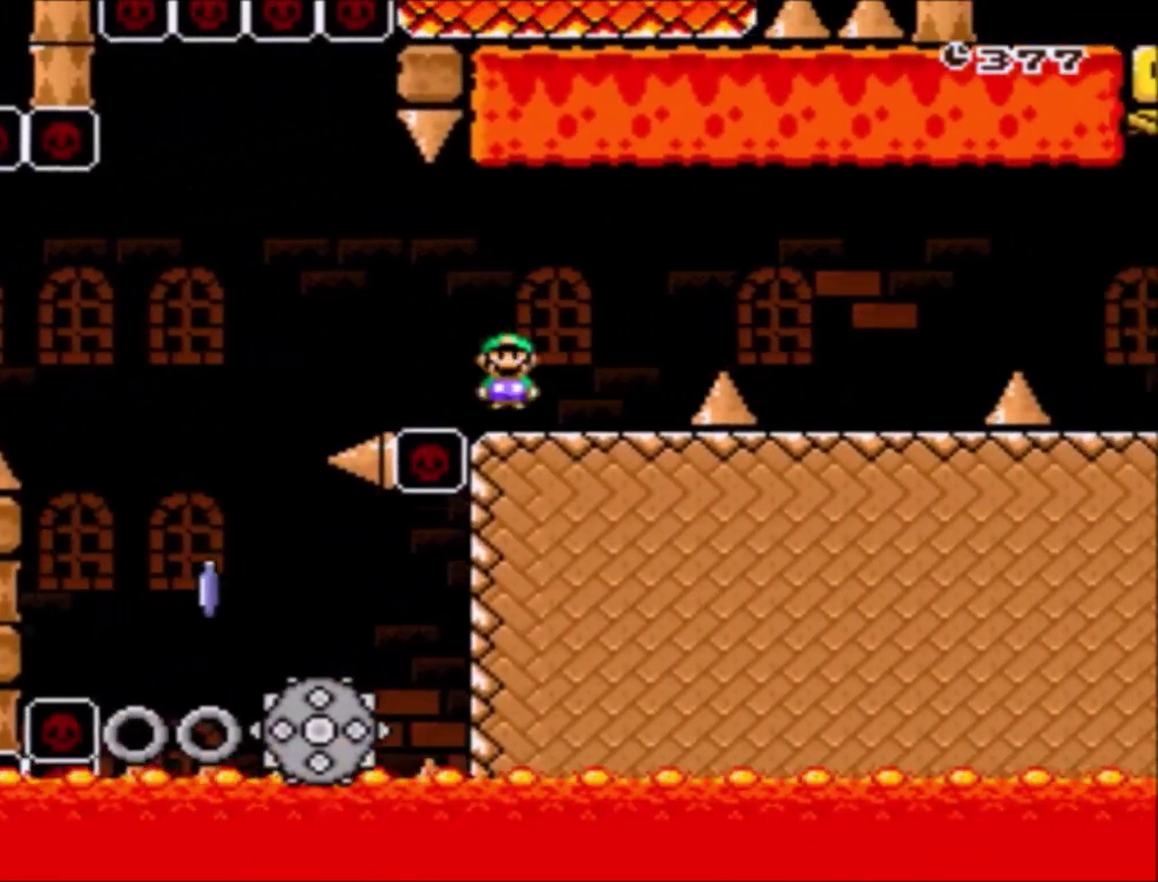
{"buttons": ["X"], "events": [[100, "A", "down"], [267, "A", "up"], [434, "DPAD_RIGHT", "up"]]}
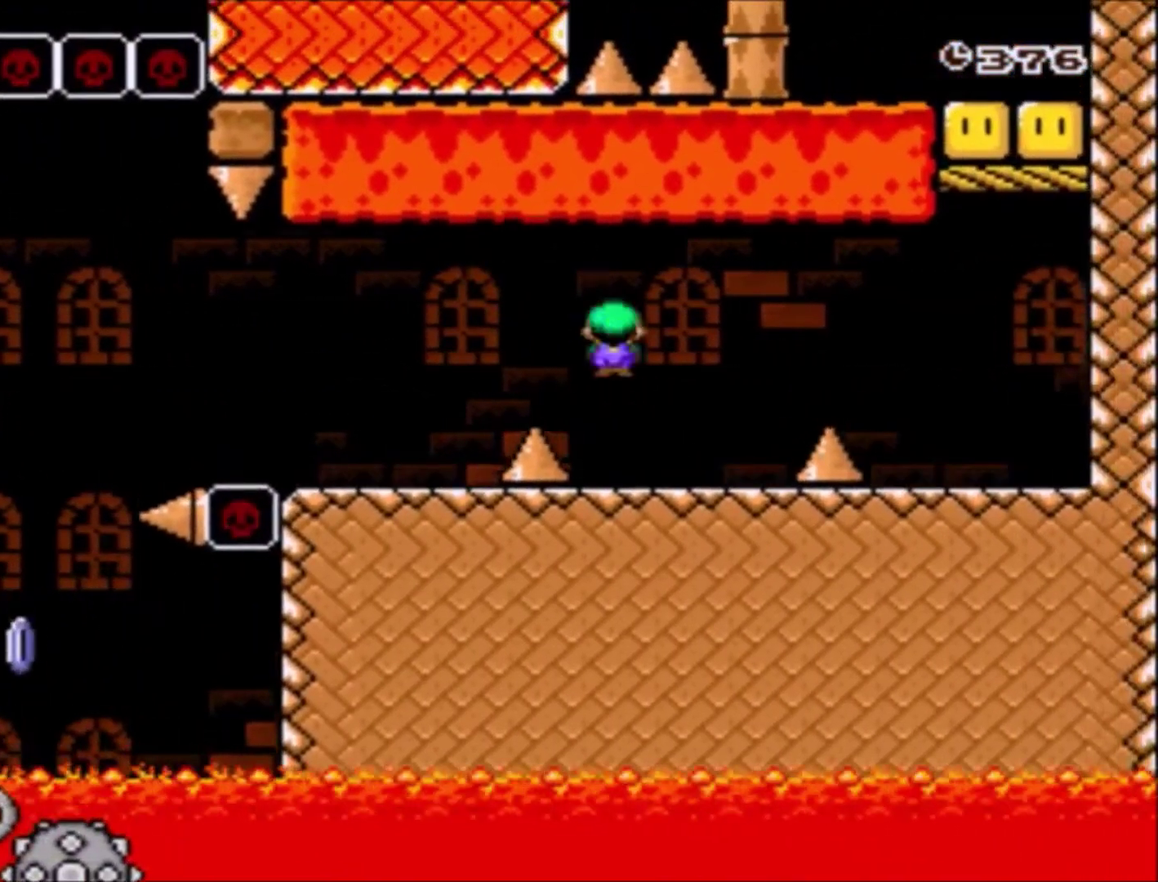
{"buttons": ["Y", "DPAD_RIGHT"], "events": [[66, "DPAD_RIGHT", "down"], [166, "A", "down"], [300, "A", "up"], [367, "X", "up"], [433, "Y", "down"]]}
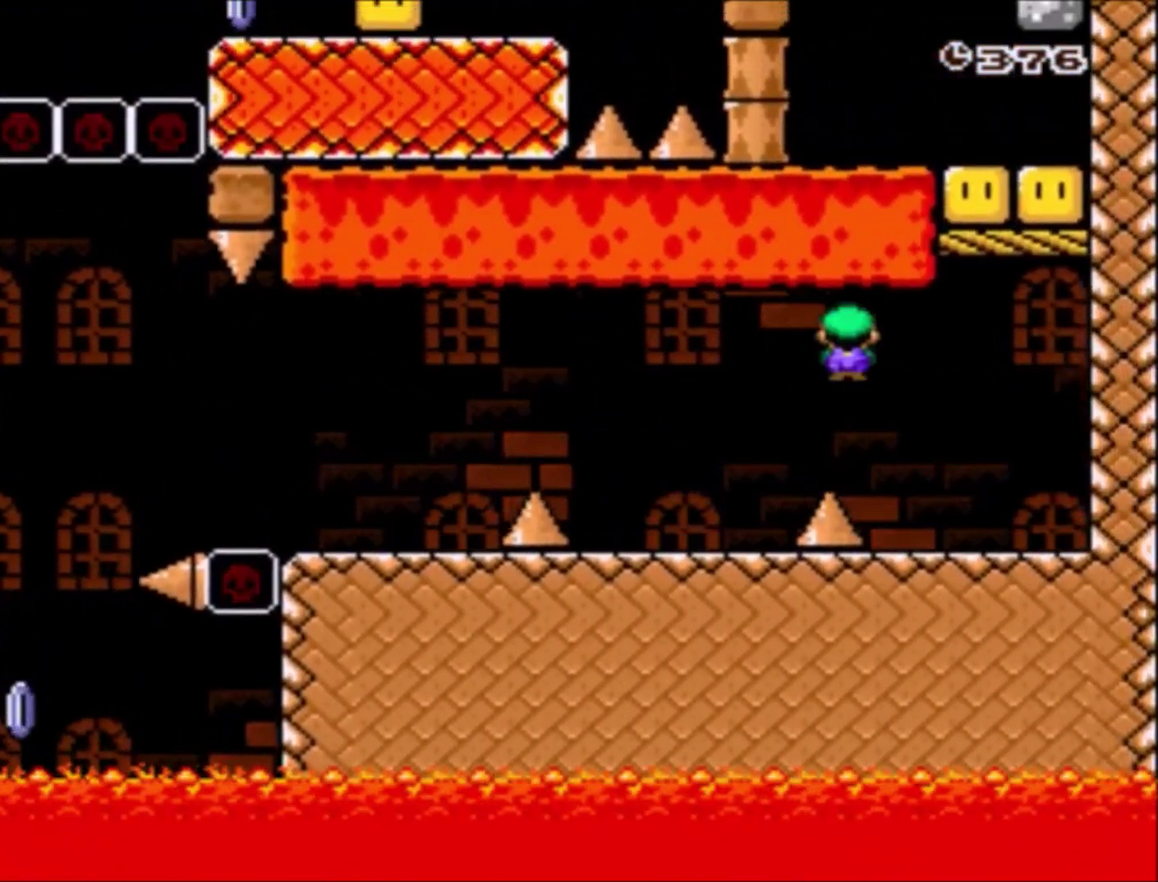
{"buttons": ["Y"], "events": [[234, "B", "down"], [334, "DPAD_RIGHT", "up"], [501, "B", "up"]]}
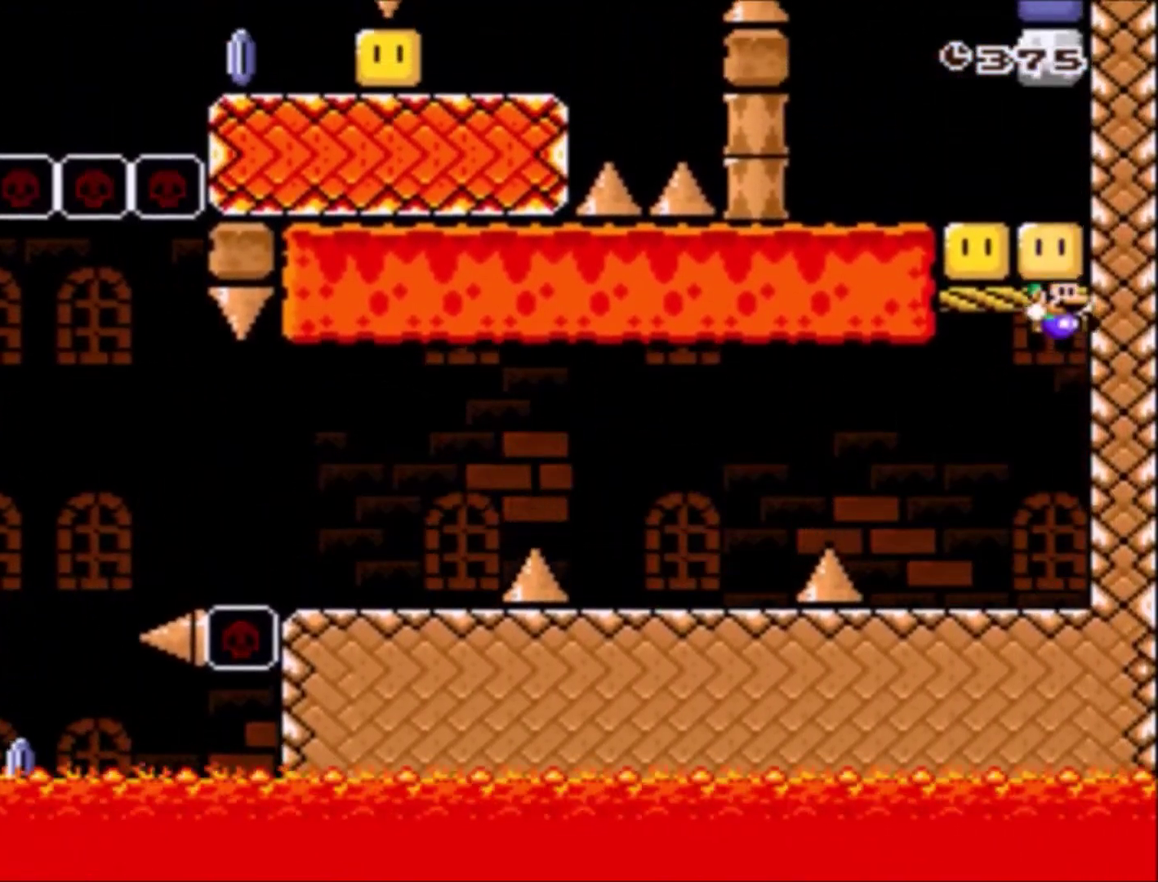
{"buttons": ["B", "Y"], "events": [[400, "B", "down"]]}
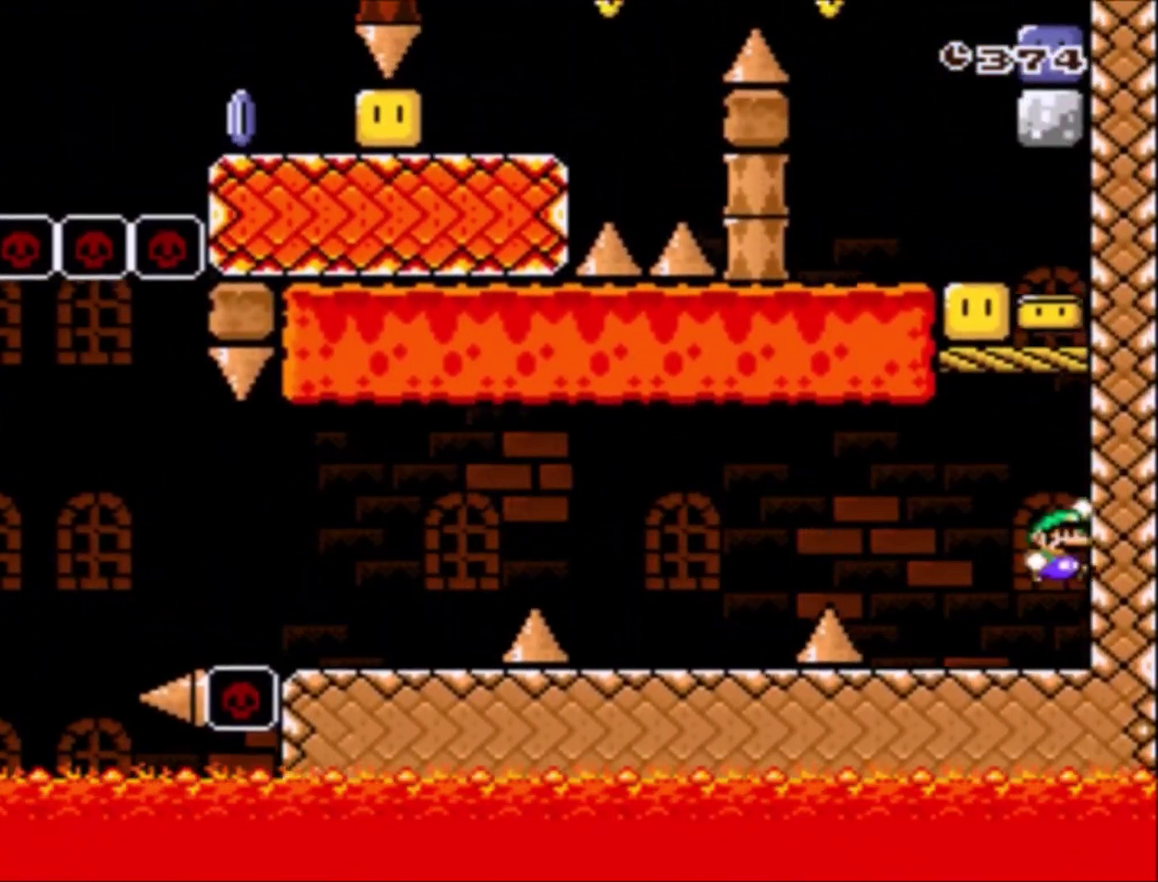
{"buttons": ["B", "Y", "DPAD_LEFT"], "events": [[134, "DPAD_RIGHT", "down"], [334, "B", "up"], [434, "DPAD_RIGHT", "up"], [467, "DPAD_LEFT", "down"], [501, "B", "down"]]}